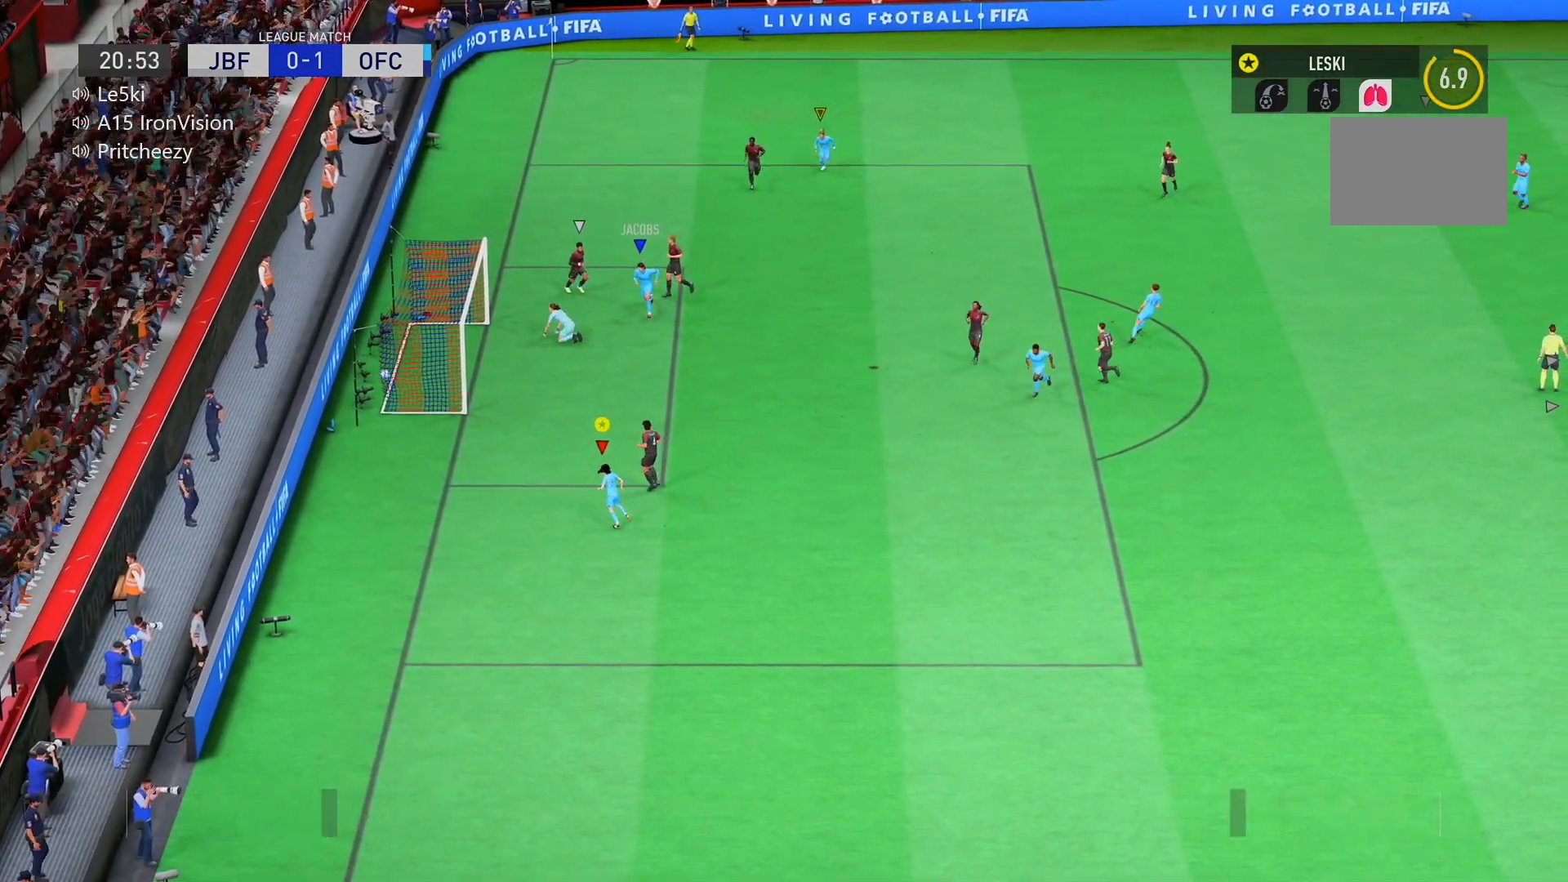
Gameplay with a controller (Xbox layout); each line is a JSON object with the inputs held at the frame after it. "events" lists button and stick changes between this image and that frame as [ms after this image, input, new state], when the widget could be followed in between. Not read: L3 R3.
{"buttons": [], "left_stick": "left", "right_stick": "center", "events": [[151, "L2", "up"], [151, "left_stick", "left"]]}
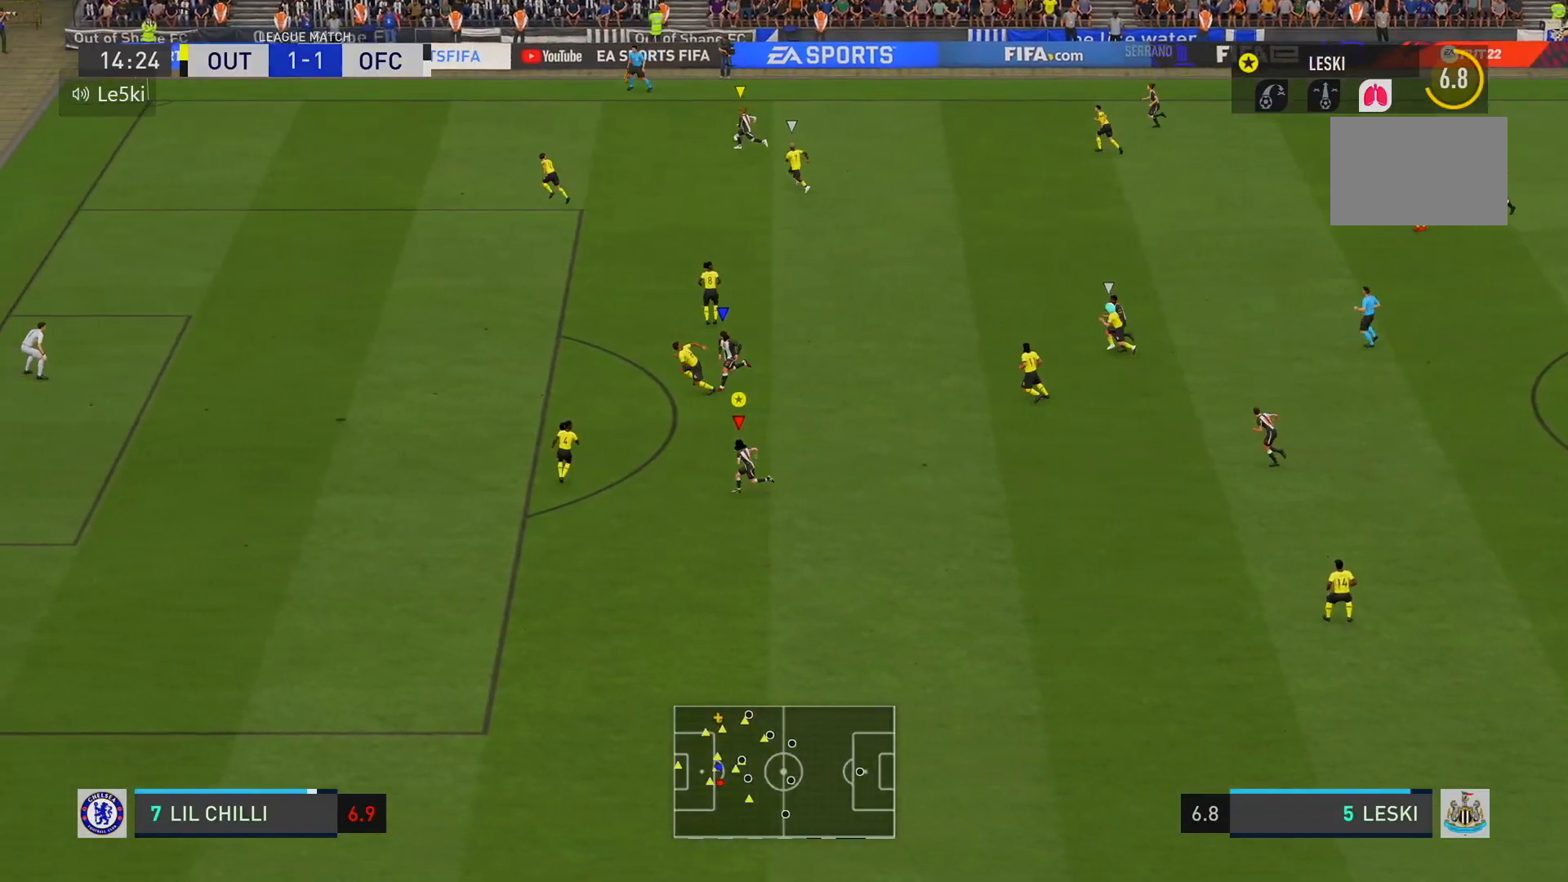
{"buttons": [], "left_stick": "down-left", "right_stick": "center", "events": [[434, "left_stick", "down-left"]]}
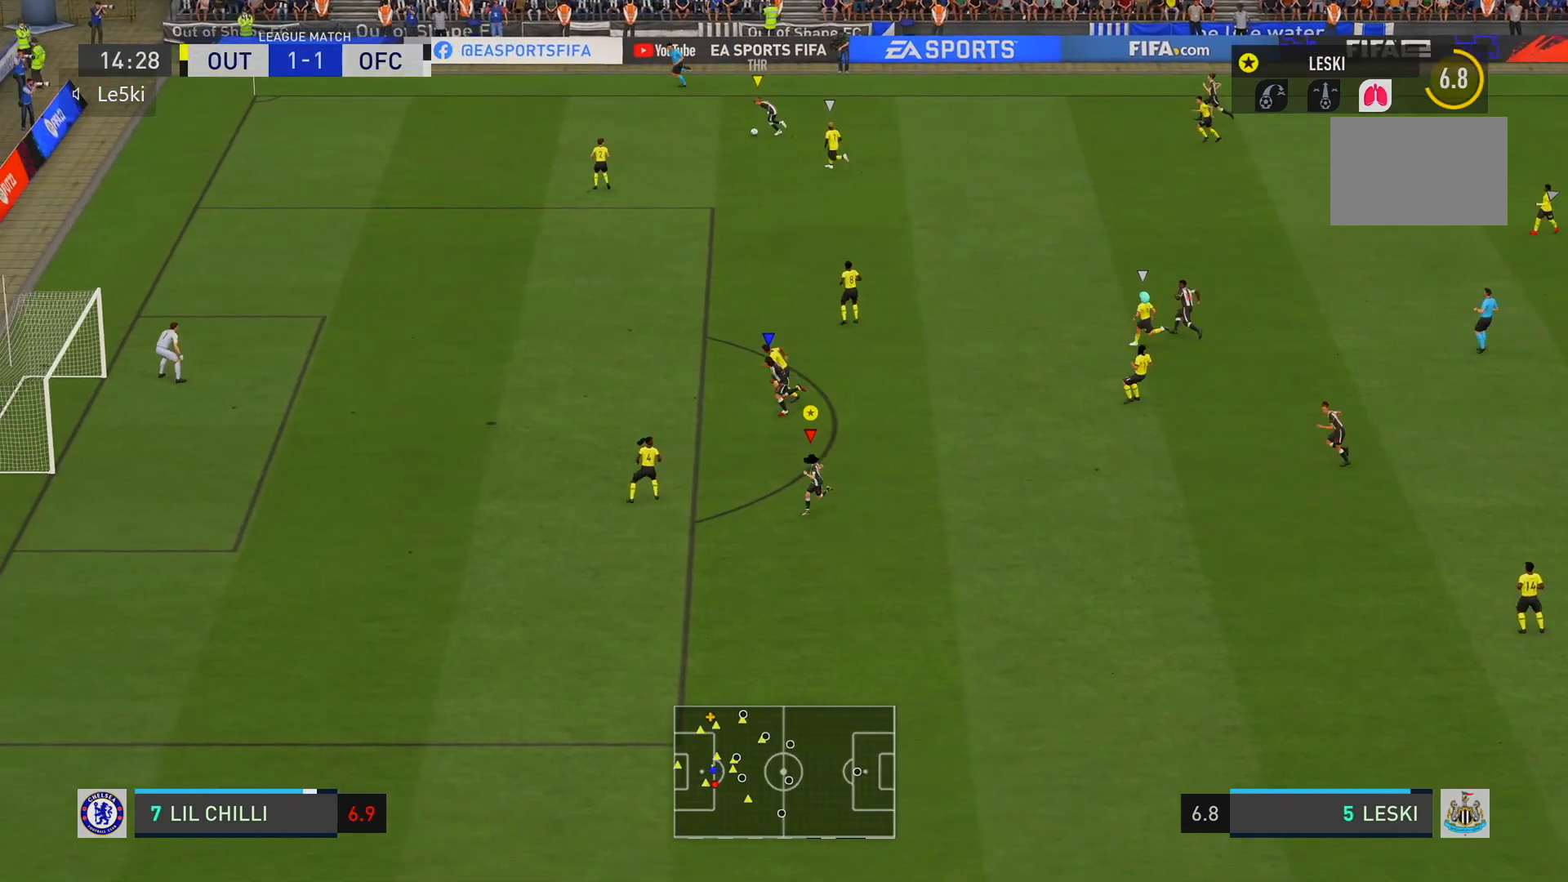
{"buttons": [], "left_stick": "down-left", "right_stick": "center", "events": []}
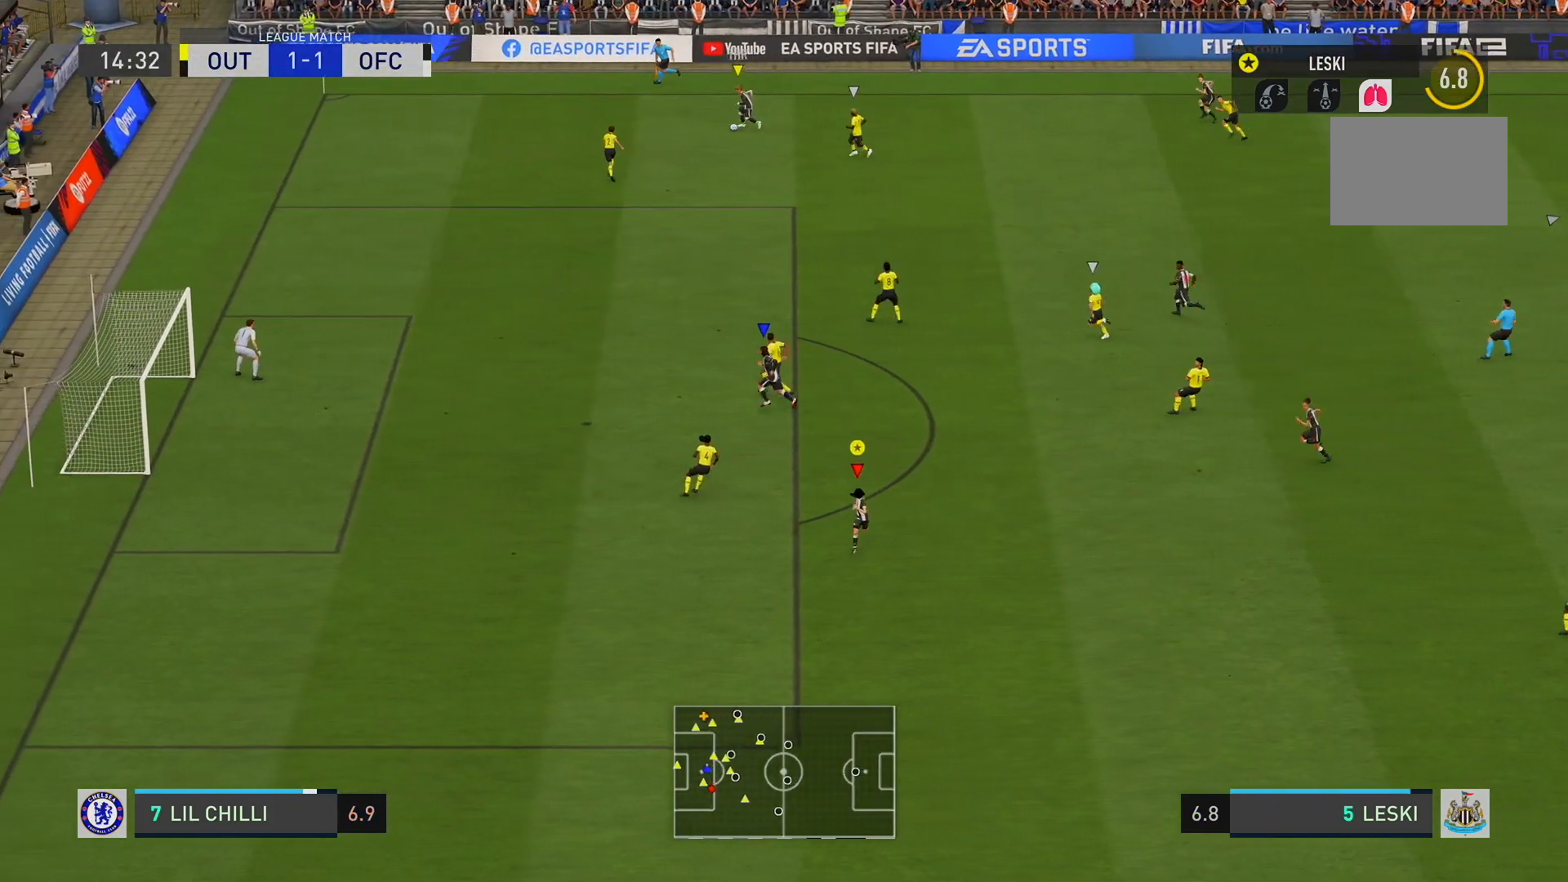
{"buttons": [], "left_stick": "down-left", "right_stick": "center", "events": []}
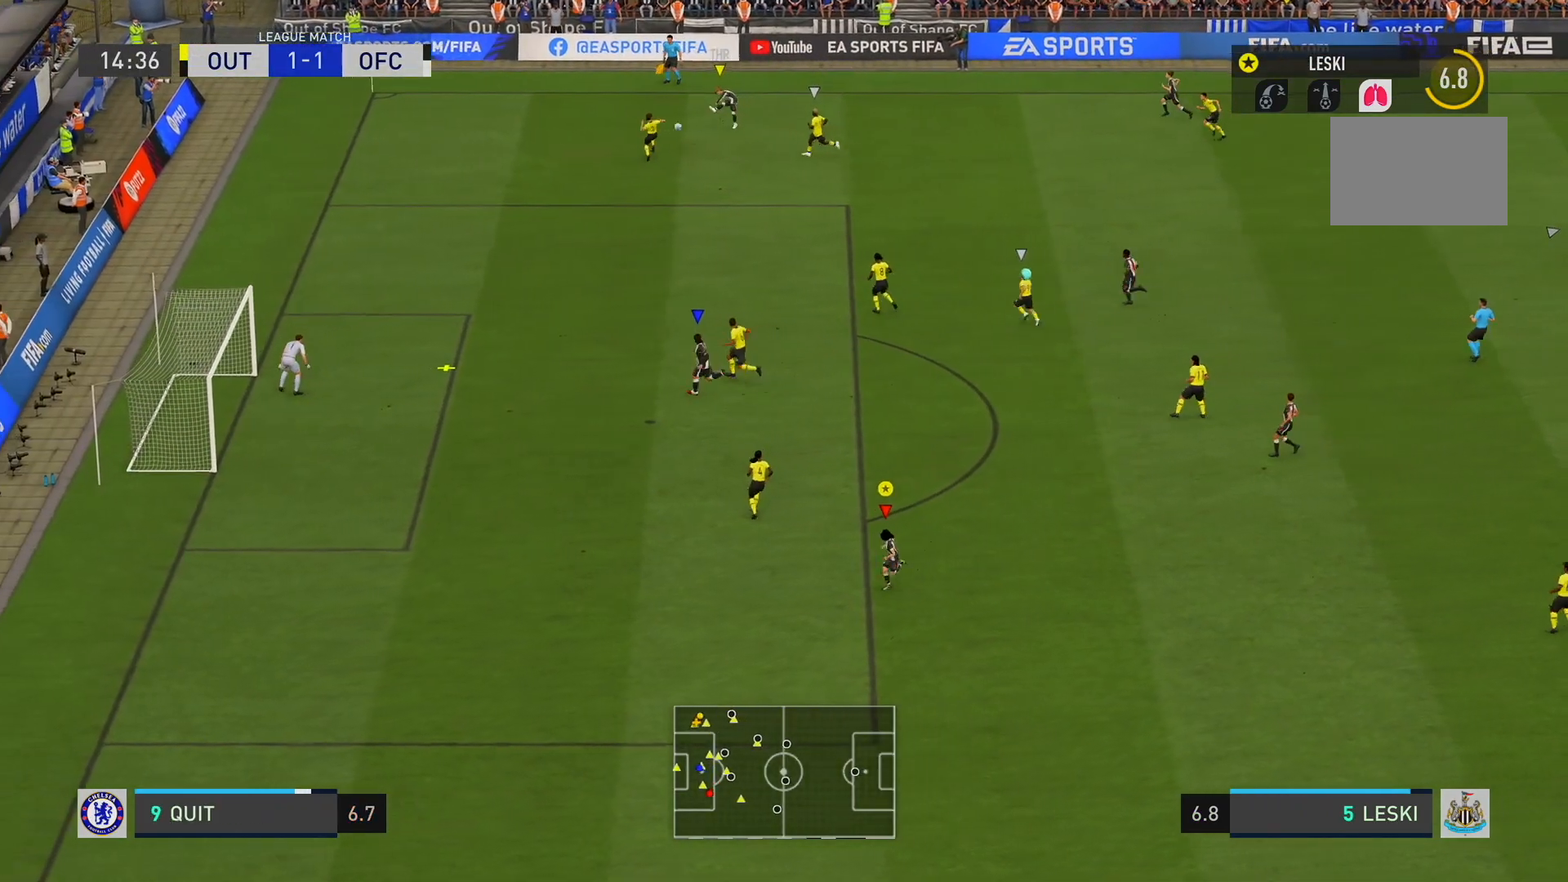
{"buttons": [], "left_stick": "left", "right_stick": "center", "events": [[84, "left_stick", "left"]]}
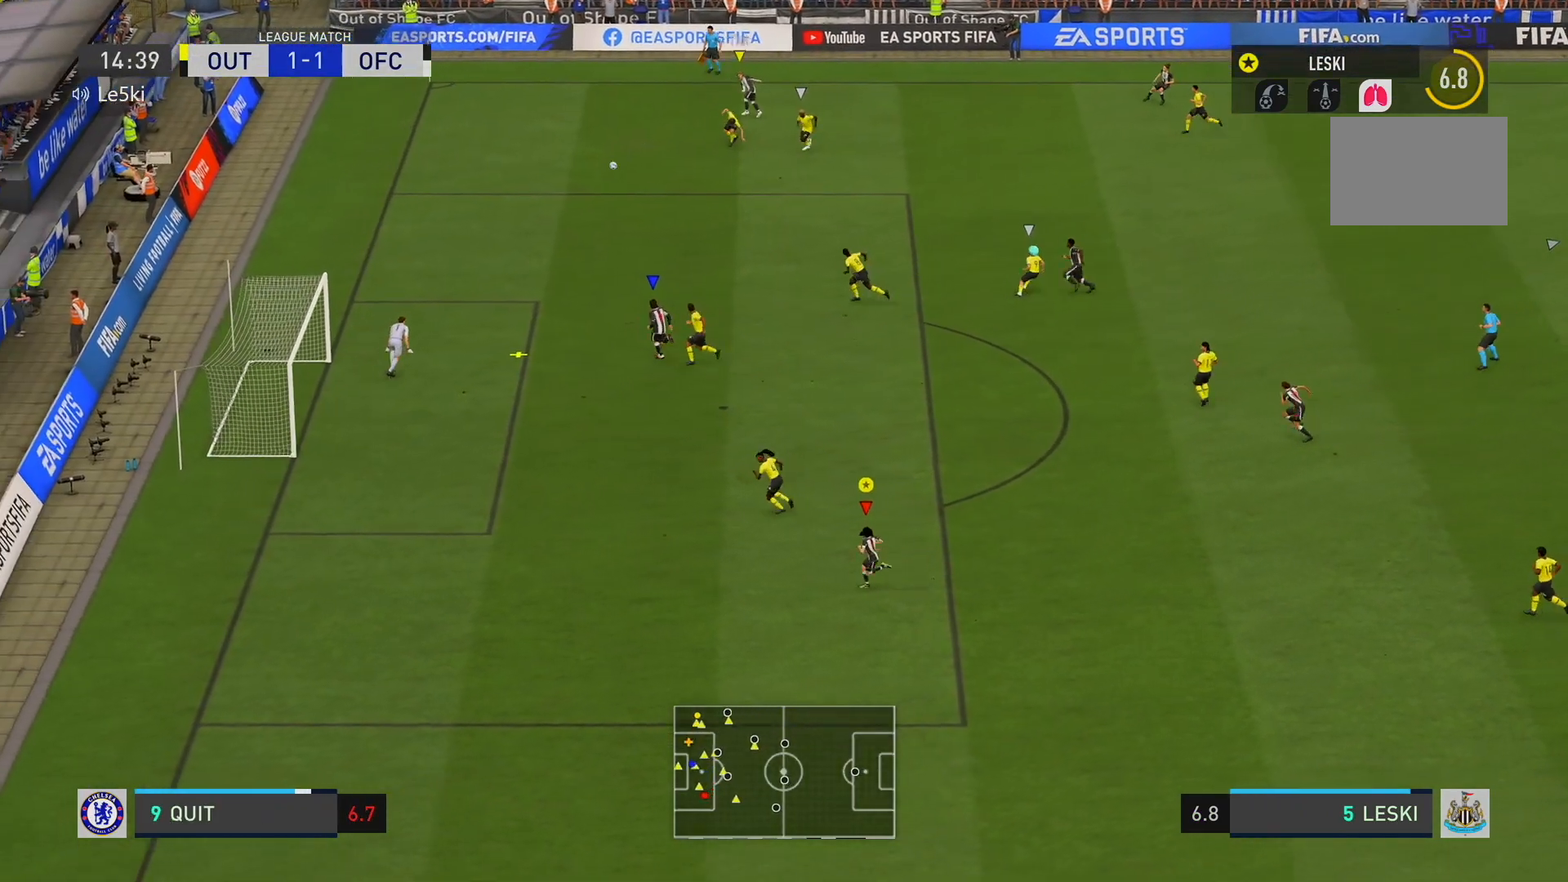
{"buttons": ["L2"], "left_stick": "left", "right_stick": "center", "events": [[317, "L2", "down"]]}
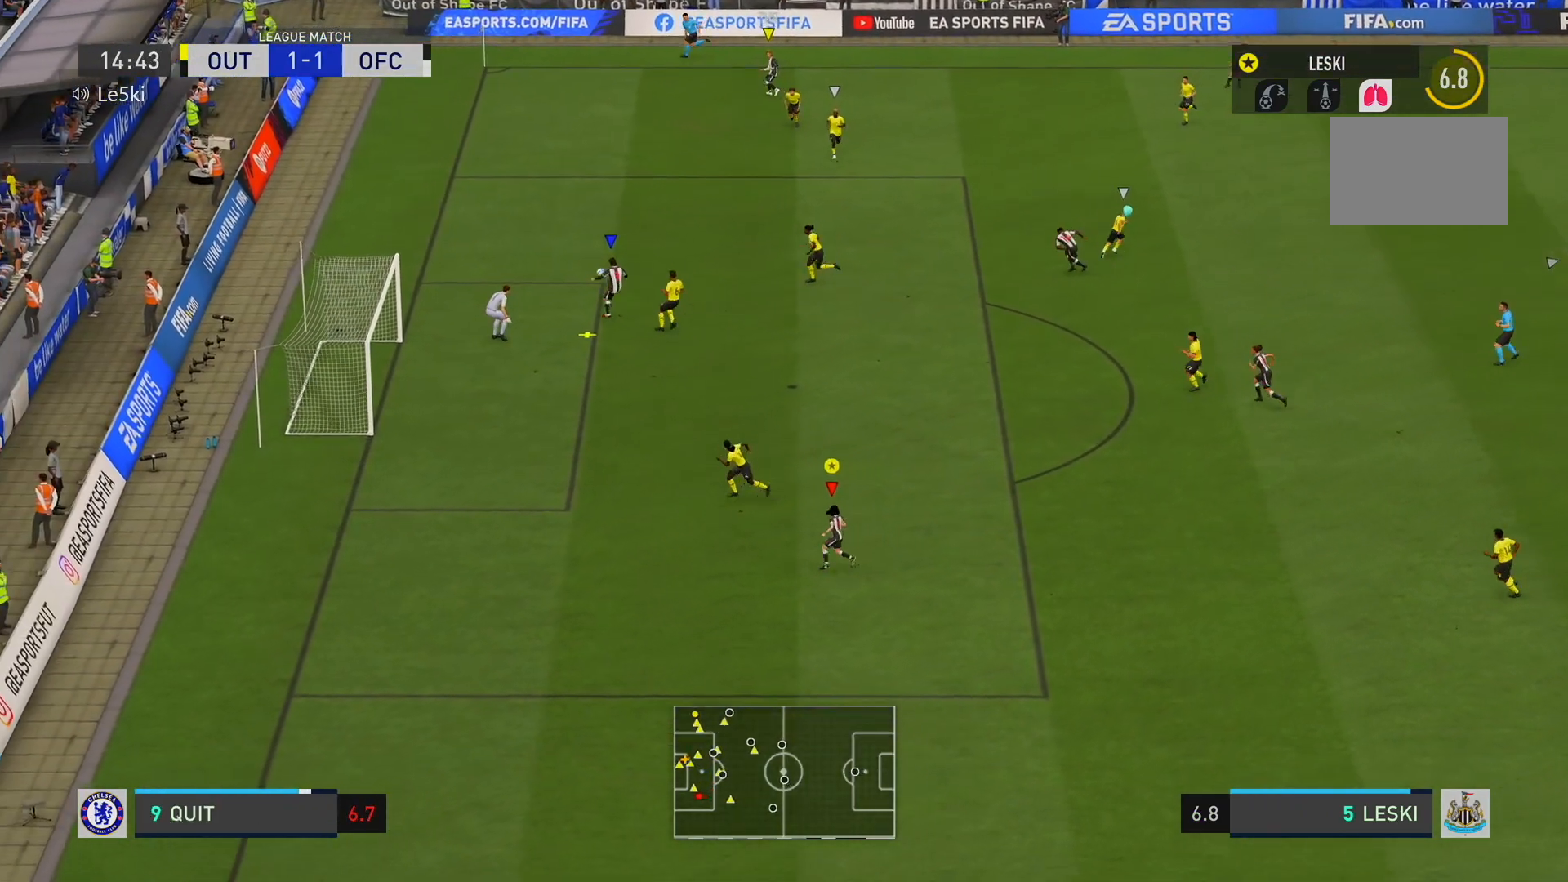
{"buttons": ["L2"], "left_stick": "up-left", "right_stick": "center", "events": [[33, "left_stick", "up-left"]]}
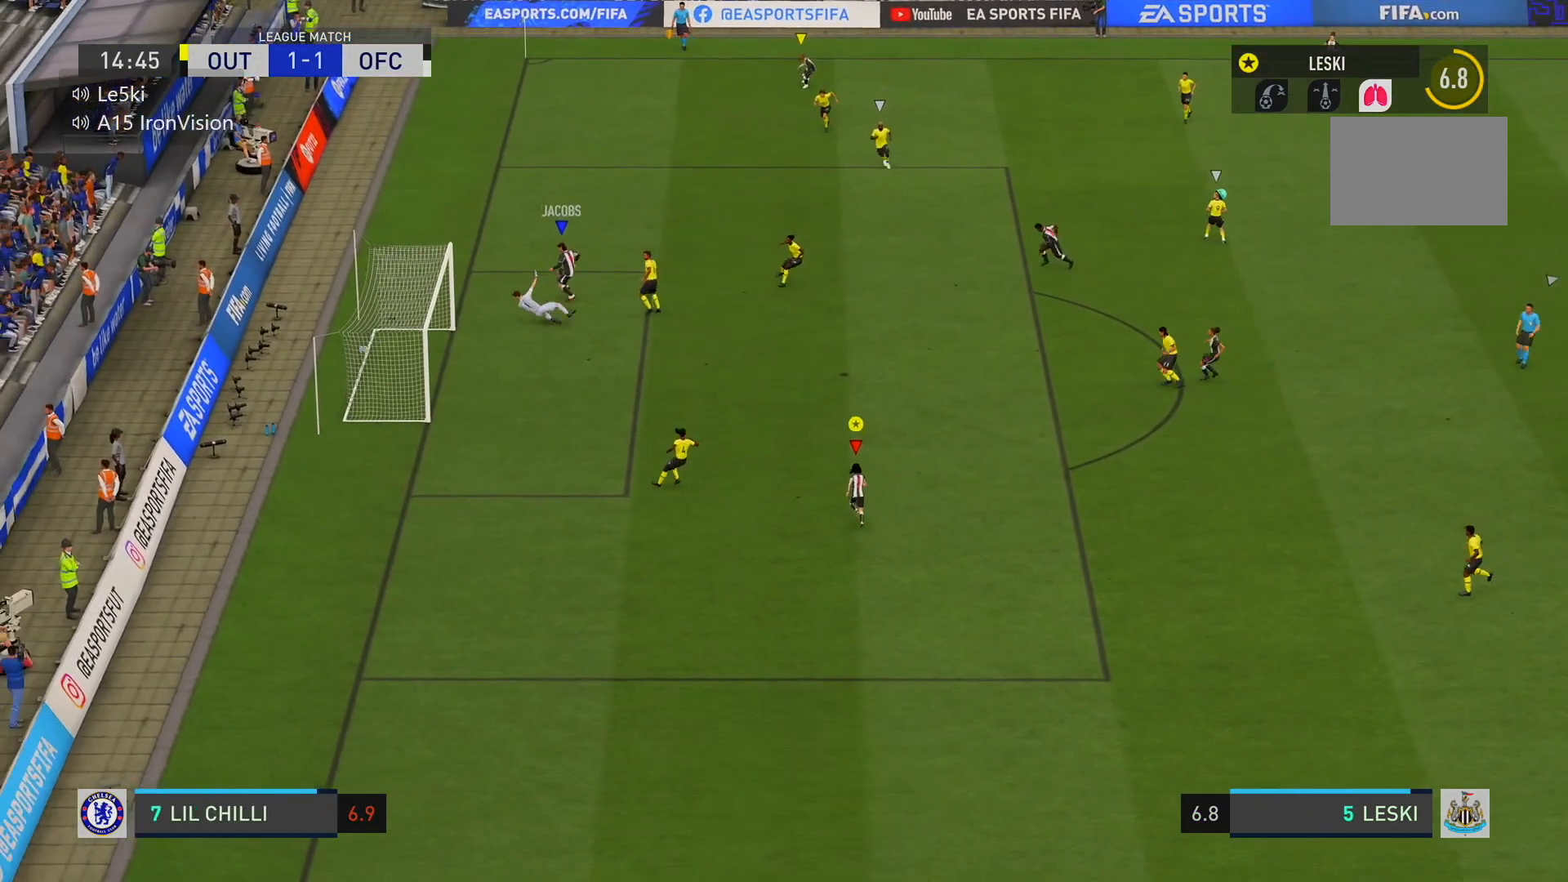
{"buttons": [], "left_stick": "up-left", "right_stick": "center", "events": [[267, "L2", "up"]]}